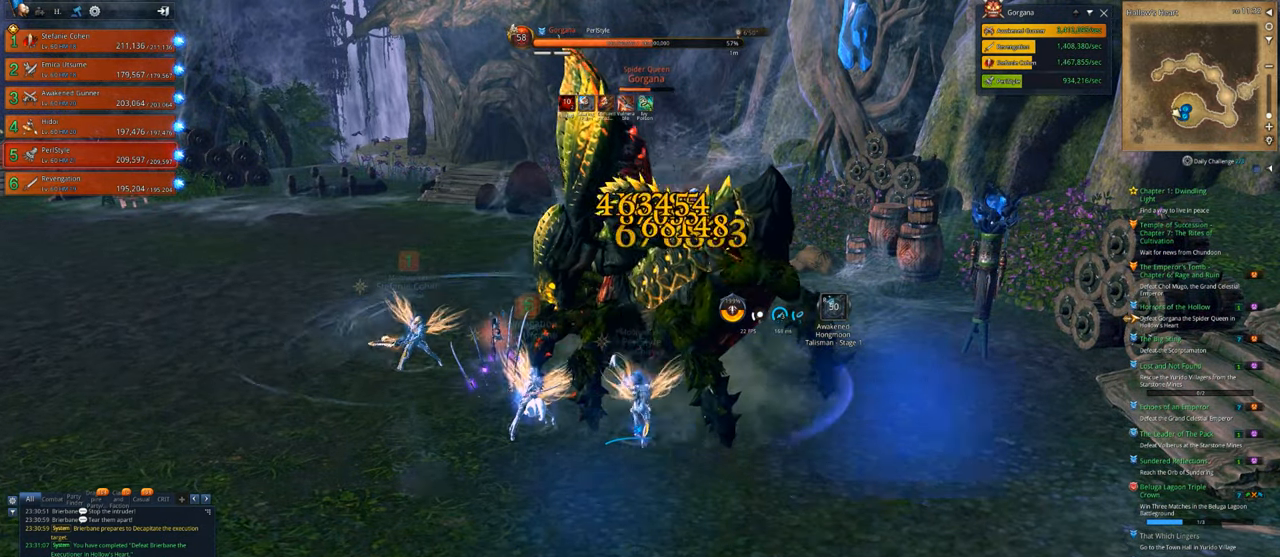
Gameplay with keyboard and mouse; each line is a JSON object with the keys and mouse buttons held at the frame after it. "events" lists presses ("down") and releases ("up") of "1", "2", "3", "4", "5", "a", "alt", "c", "caps_lock", "ctrl", "d", "e", "f", "g", "q", "r", "s", "shift", "space", "t", "tab", "v", "w", "x", "z", "mouse_left", "mouse_wheel" and "mouse_right" between this image and that frame as [ms after this image, input, new state], when the widget could be followed in between. "mouse_left", "mouse_wheel", "mouse_right" = the "left", "wheel", "right" buttons of the "mouse" list. No other keys are recorded. "wheel" means that the mouse wheel is clicked or scrolled. "mouse_move" is the direction in which the mouse moves at that frame (one of eight, or "still"), when it could be read.
{"keys": [], "mouse": ["right"], "mouse_move": "left", "events": []}
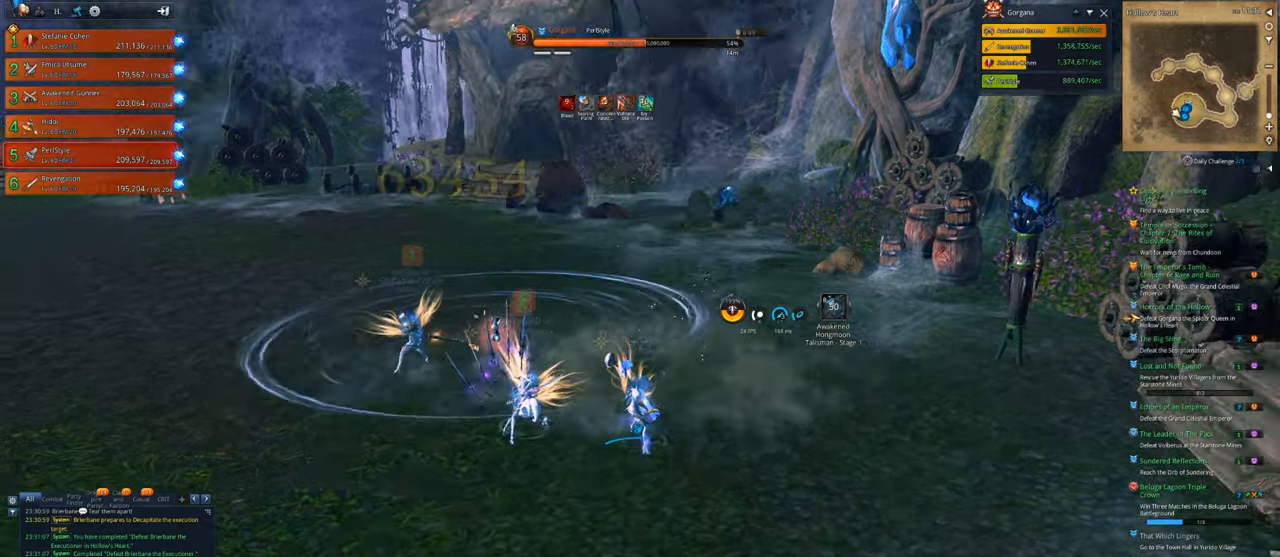
{"keys": ["w"], "mouse": [], "mouse_move": "left", "events": [[300, "mouse_right", "up"], [367, "w", "down"]]}
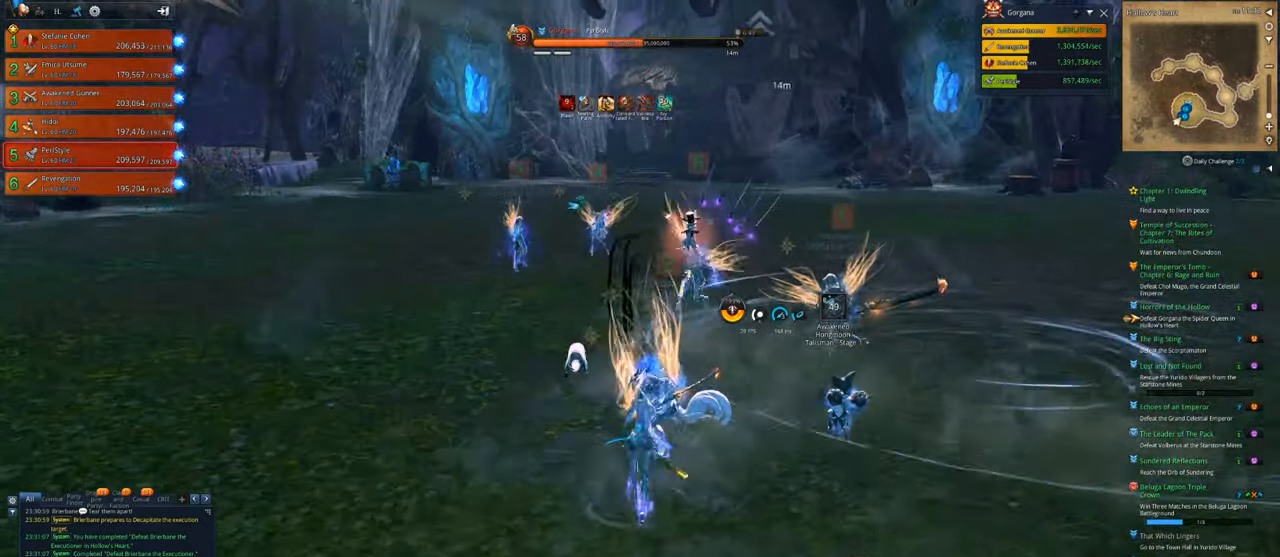
{"keys": ["2", "w"], "mouse": [], "mouse_move": "still", "events": [[167, "1", "down"], [300, "1", "up"], [400, "2", "down"]]}
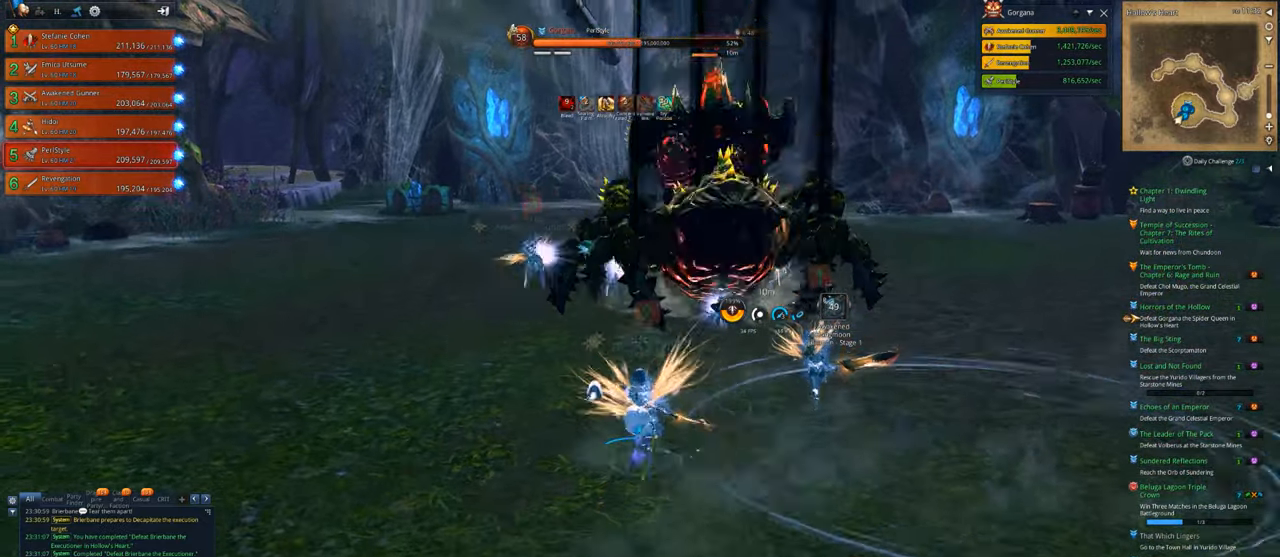
{"keys": [], "mouse": [], "mouse_move": "still", "events": [[33, "2", "up"], [67, "2", "down"], [167, "2", "up"], [300, "4", "down"], [400, "4", "up"], [400, "w", "up"]]}
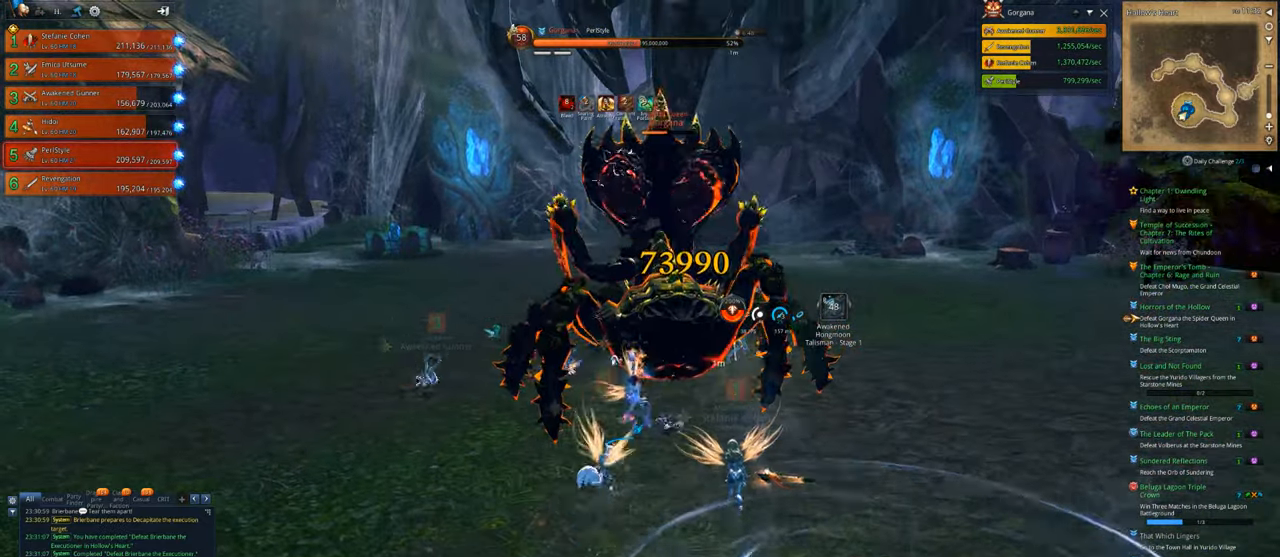
{"keys": [], "mouse": ["right"], "mouse_move": "still", "events": [[33, "mouse_right", "down"]]}
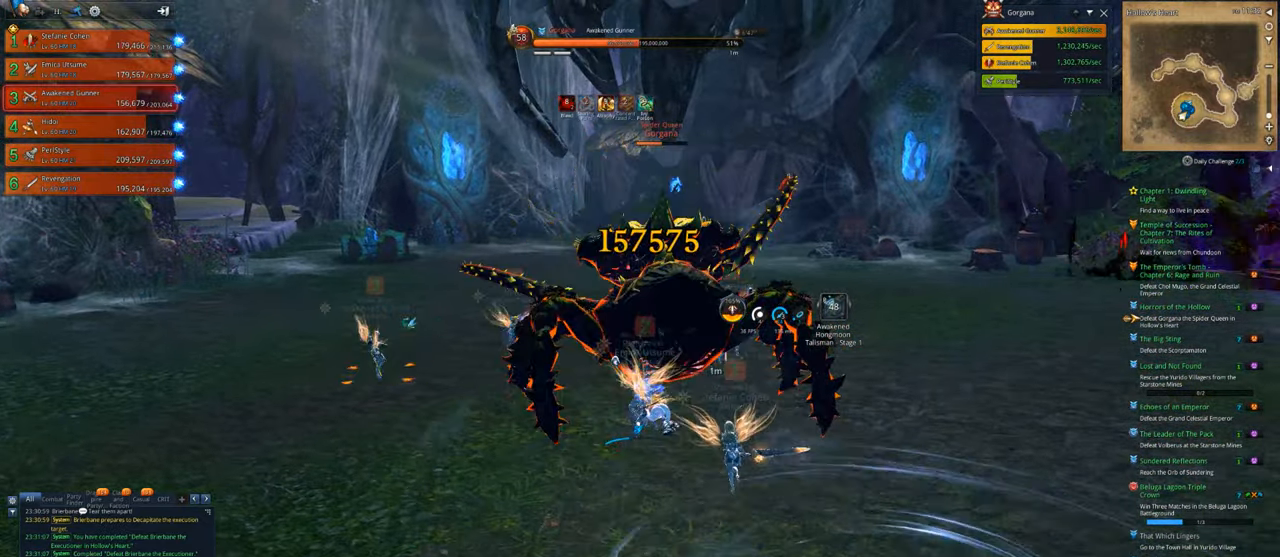
{"keys": [], "mouse": [], "mouse_move": "still", "events": [[100, "x", "down"], [200, "x", "up"], [267, "mouse_right", "up"], [300, "x", "down"], [333, "x", "up"], [433, "x", "down"], [500, "x", "up"]]}
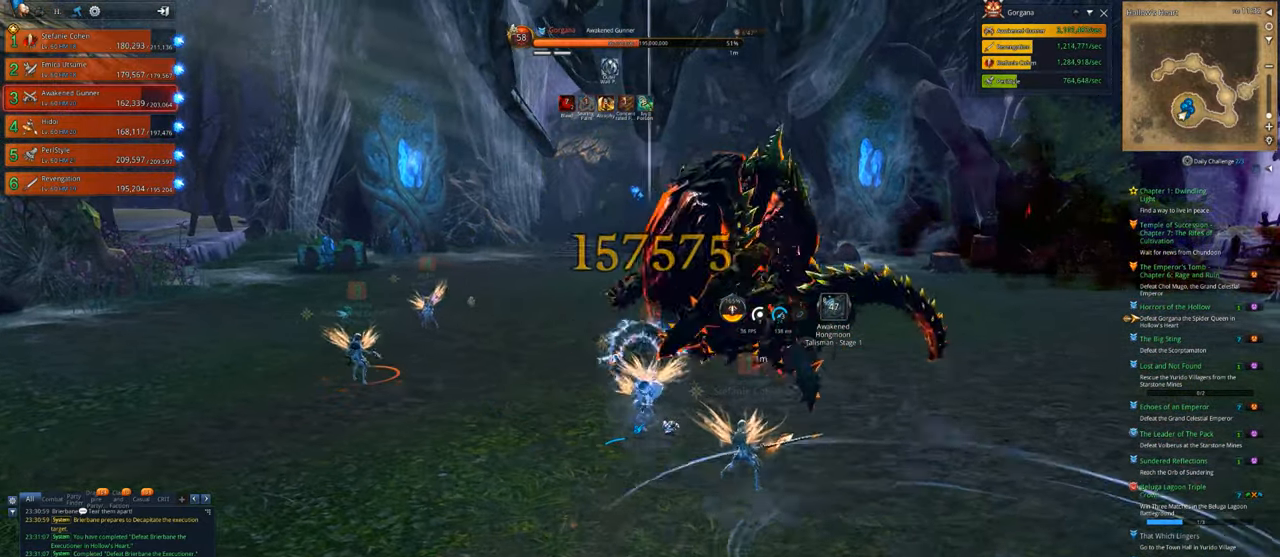
{"keys": ["d"], "mouse": ["right"], "mouse_move": "down-left", "events": [[67, "x", "down"], [133, "x", "up"], [167, "d", "down"], [300, "mouse_right", "down"]]}
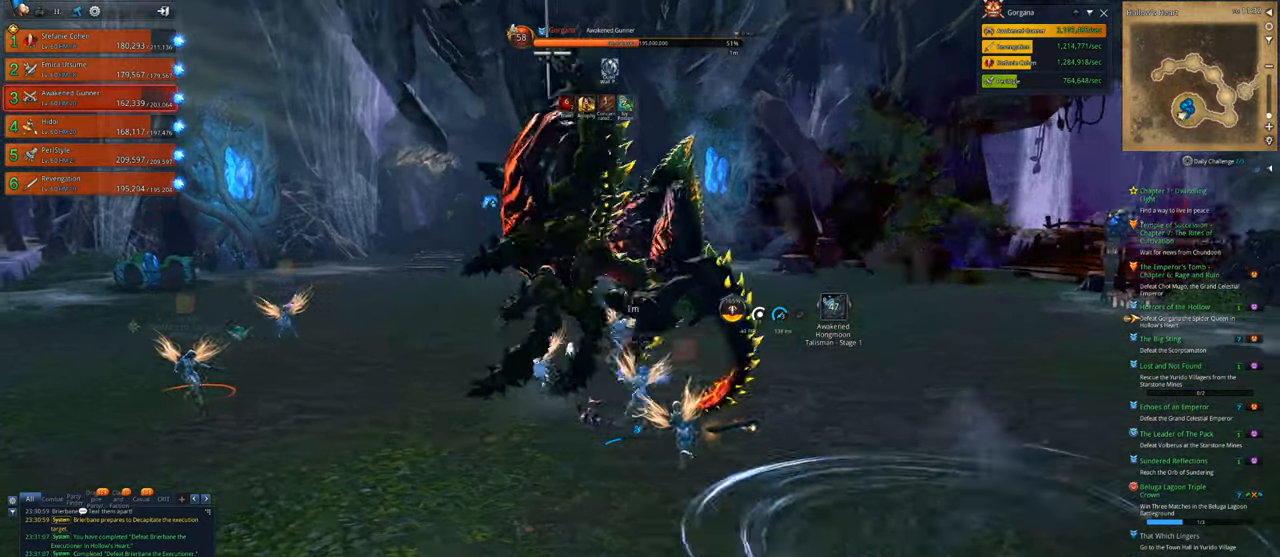
{"keys": ["d"], "mouse": [], "mouse_move": "left", "events": [[333, "mouse_right", "up"]]}
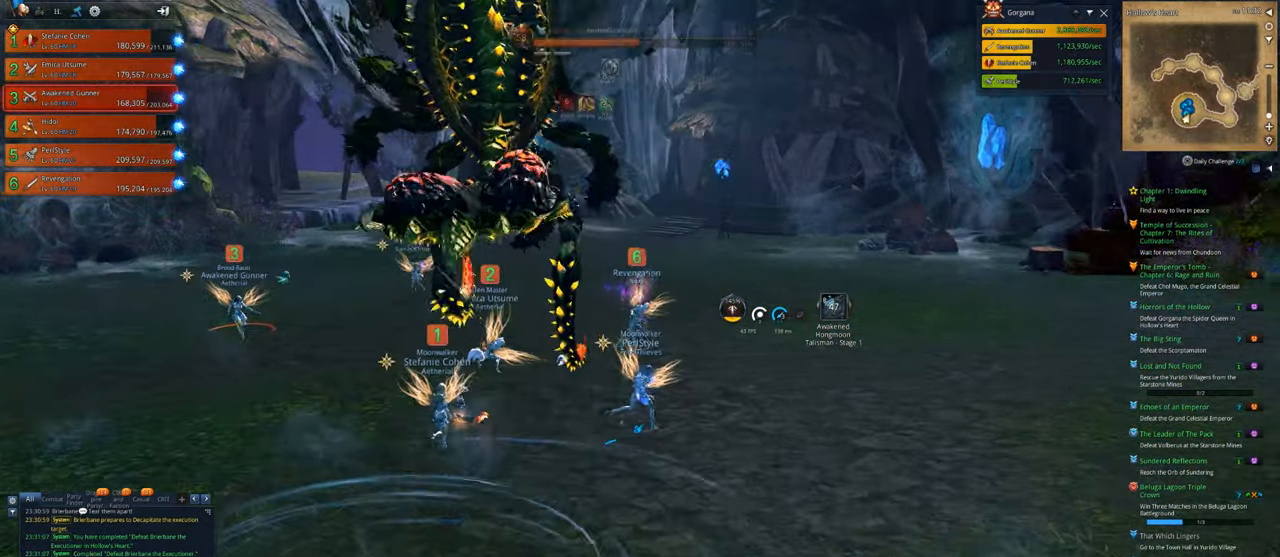
{"keys": ["d", "w"], "mouse": [], "mouse_move": "still", "events": [[100, "w", "down"]]}
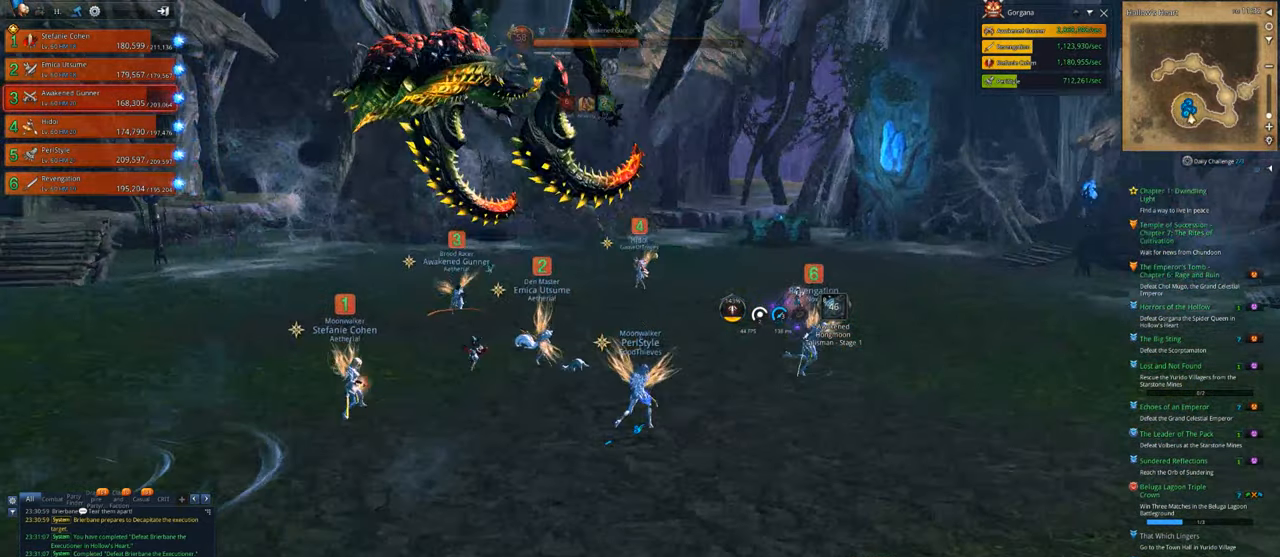
{"keys": ["d"], "mouse": [], "mouse_move": "still", "events": [[300, "w", "up"]]}
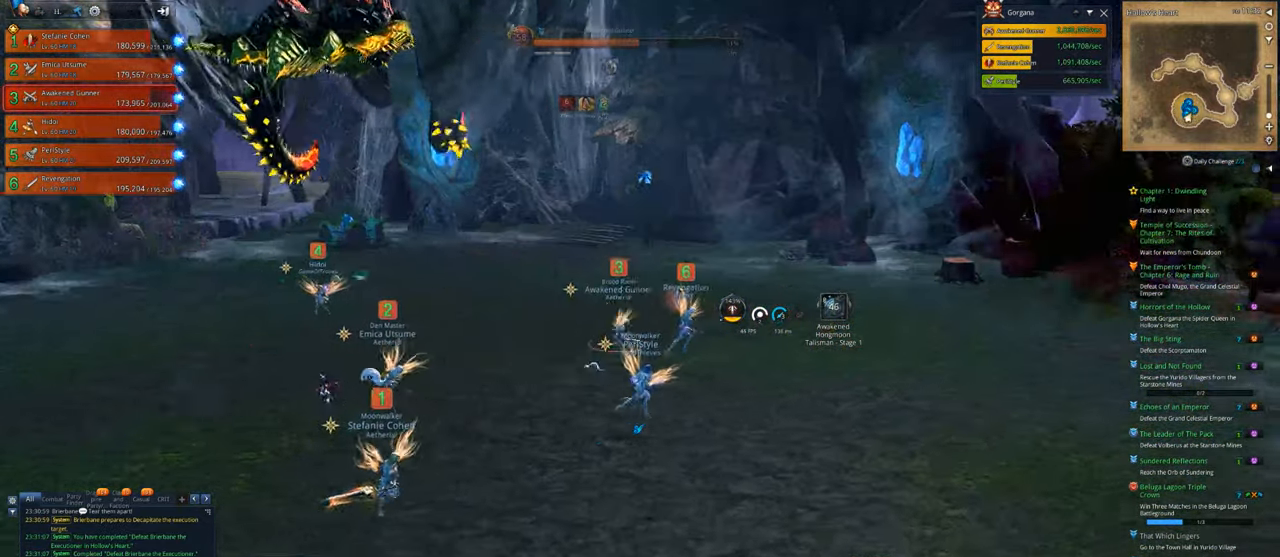
{"keys": ["d"], "mouse": [], "mouse_move": "right", "events": []}
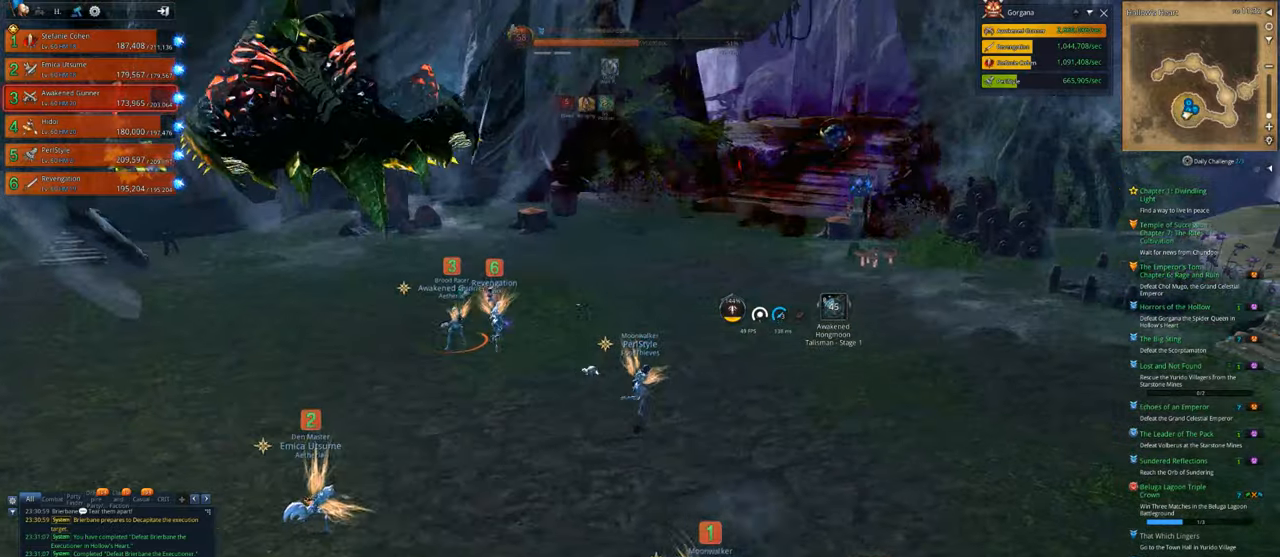
{"keys": ["d"], "mouse": [], "mouse_move": "still", "events": []}
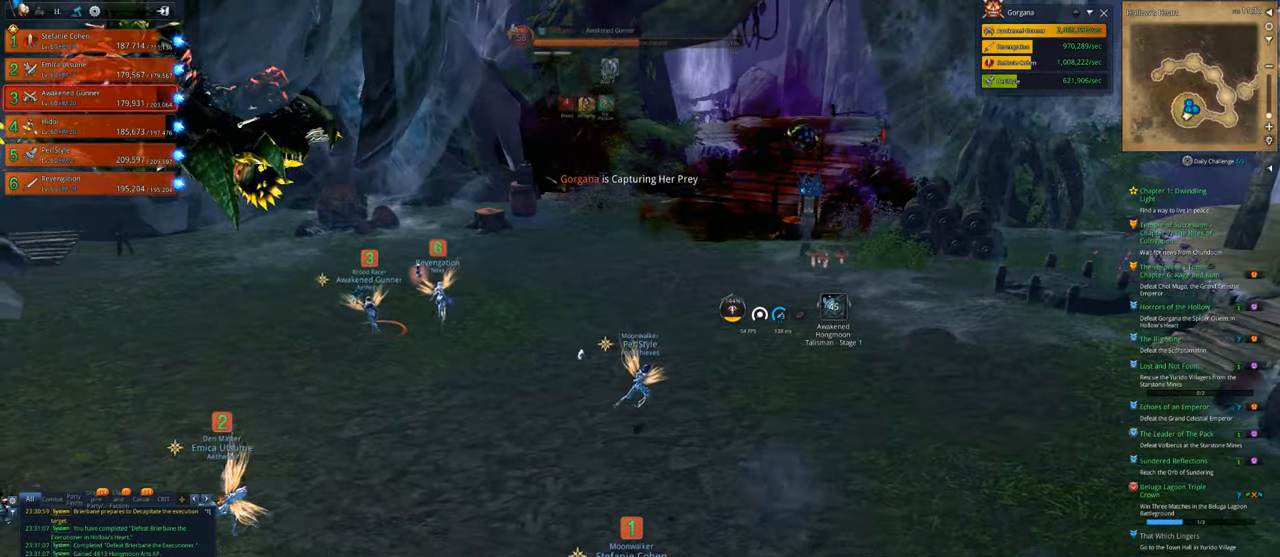
{"keys": ["a"], "mouse": [], "mouse_move": "left", "events": [[467, "a", "down"], [467, "d", "up"]]}
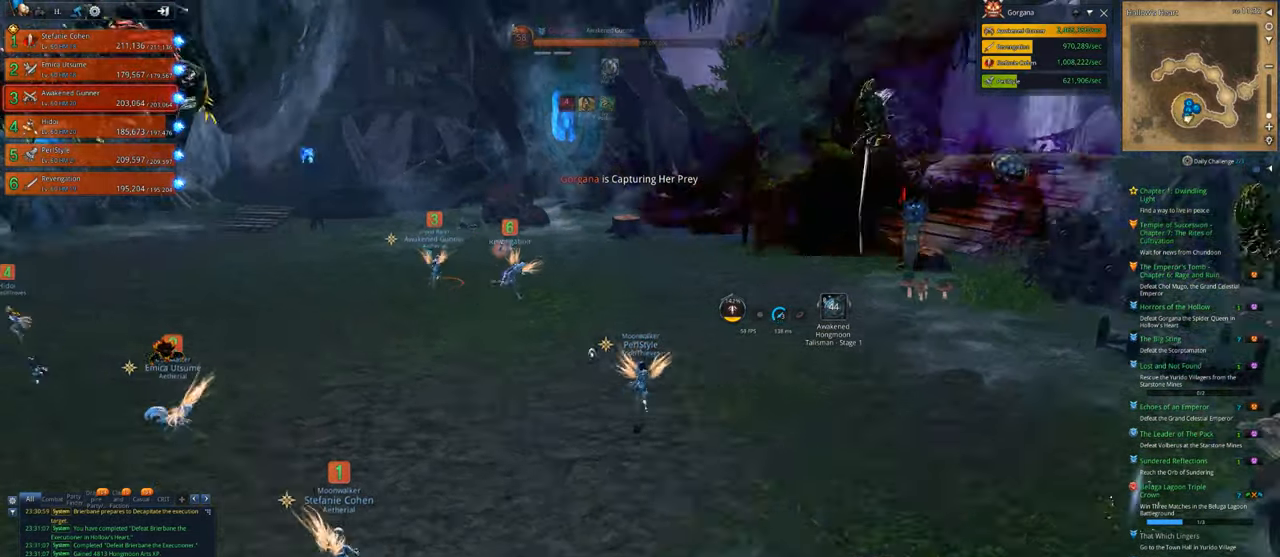
{"keys": [], "mouse": [], "mouse_move": "still", "events": [[200, "a", "up"]]}
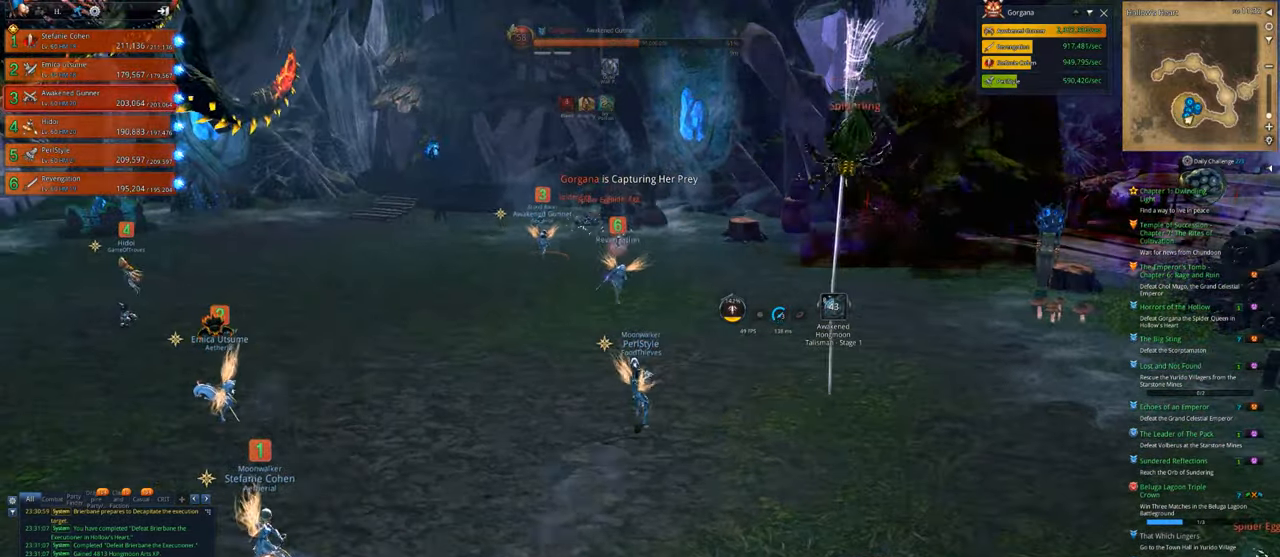
{"keys": [], "mouse": [], "mouse_move": "still", "events": []}
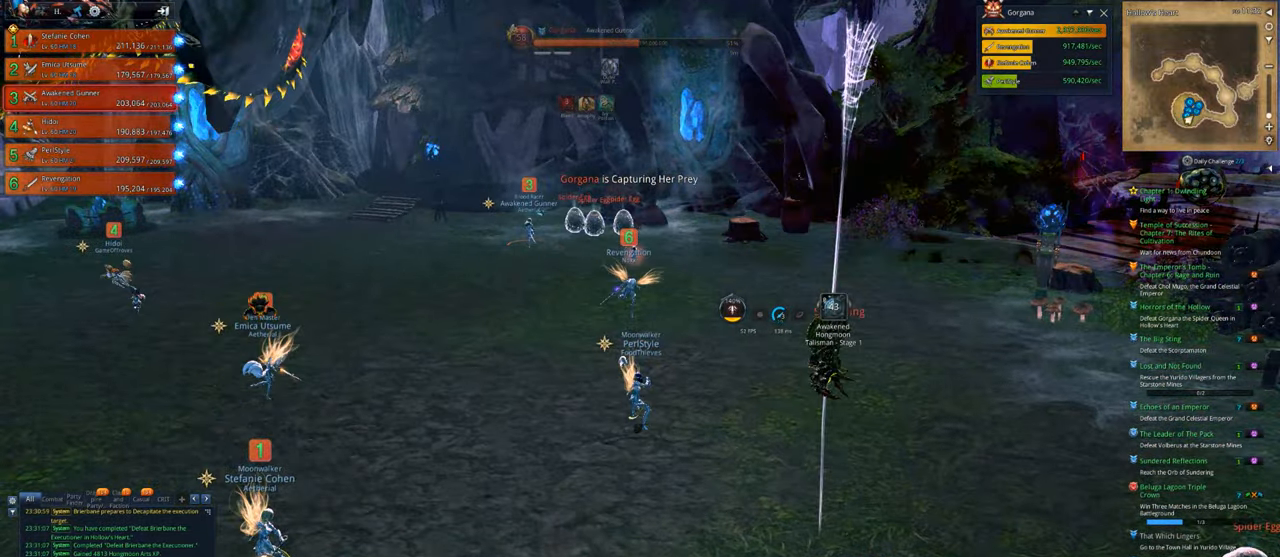
{"keys": ["d"], "mouse": [], "mouse_move": "right", "events": [[33, "d", "down"], [67, "w", "down"], [267, "w", "up"]]}
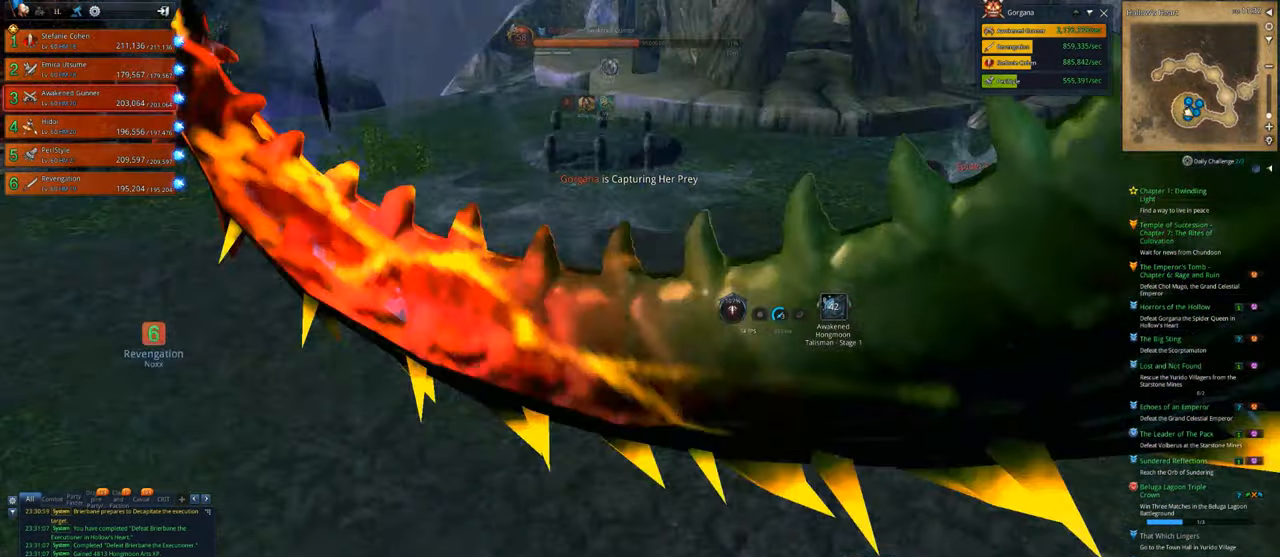
{"keys": ["1", "w"], "mouse": [], "events": [[133, "w", "down"], [333, "d", "up"], [367, "1", "down"]]}
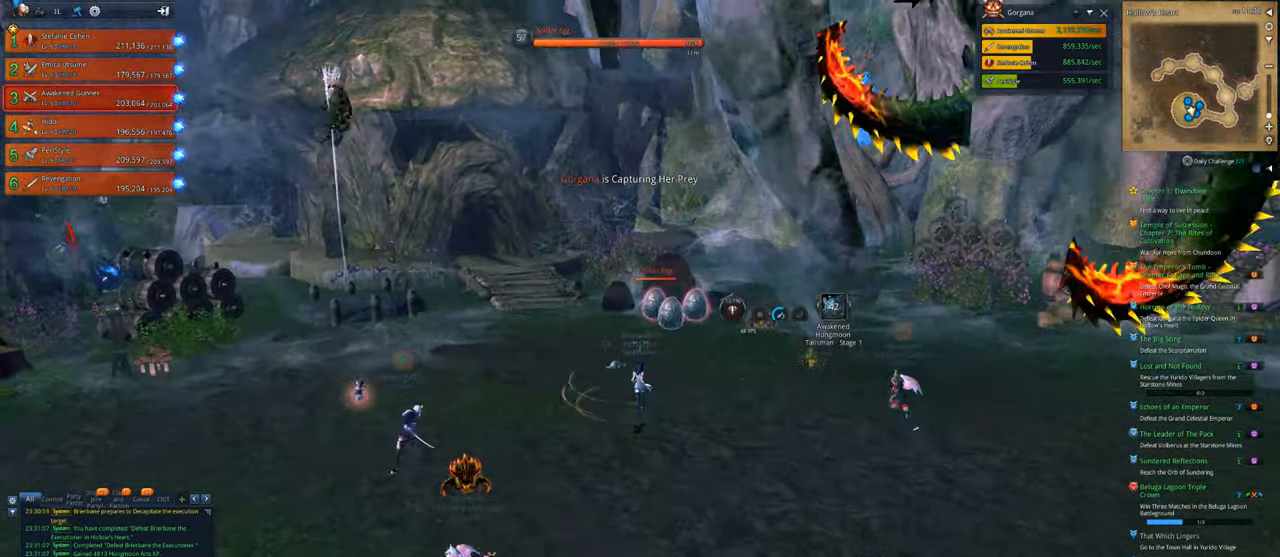
{"keys": ["w"], "mouse": [], "mouse_move": "still", "events": [[33, "1", "up"], [100, "2", "down"], [333, "2", "up"]]}
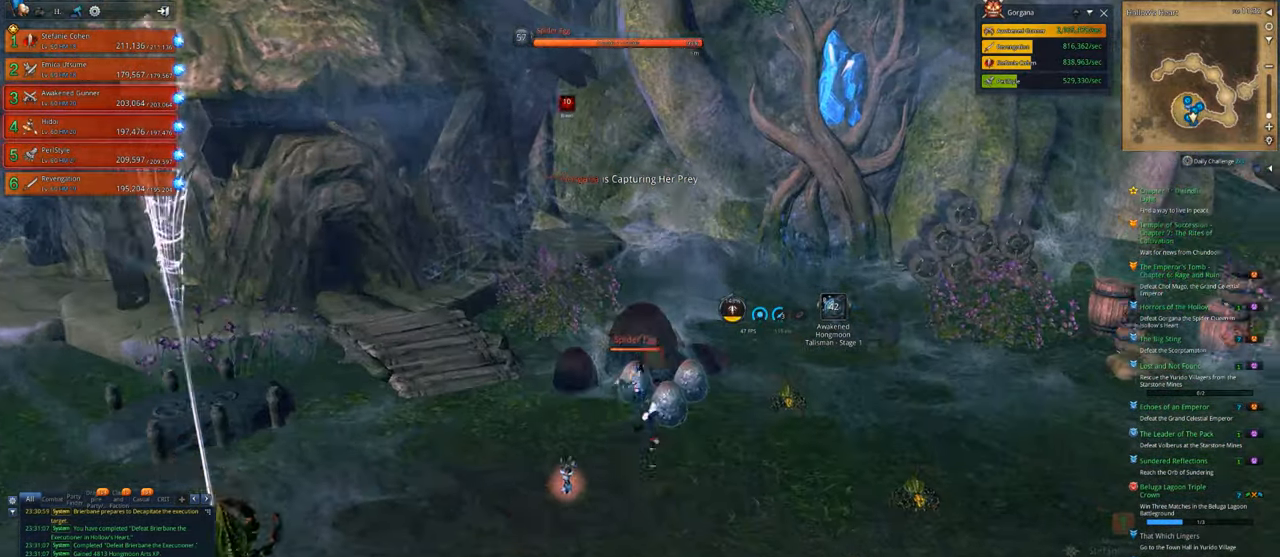
{"keys": ["c", "x"], "mouse": ["right"], "mouse_move": "right", "events": [[67, "4", "down"], [67, "v", "down"], [133, "4", "up"], [167, "w", "up"], [267, "4", "down"], [367, "4", "up"], [367, "v", "up"], [500, "c", "down"], [500, "mouse_right", "down"], [500, "x", "down"]]}
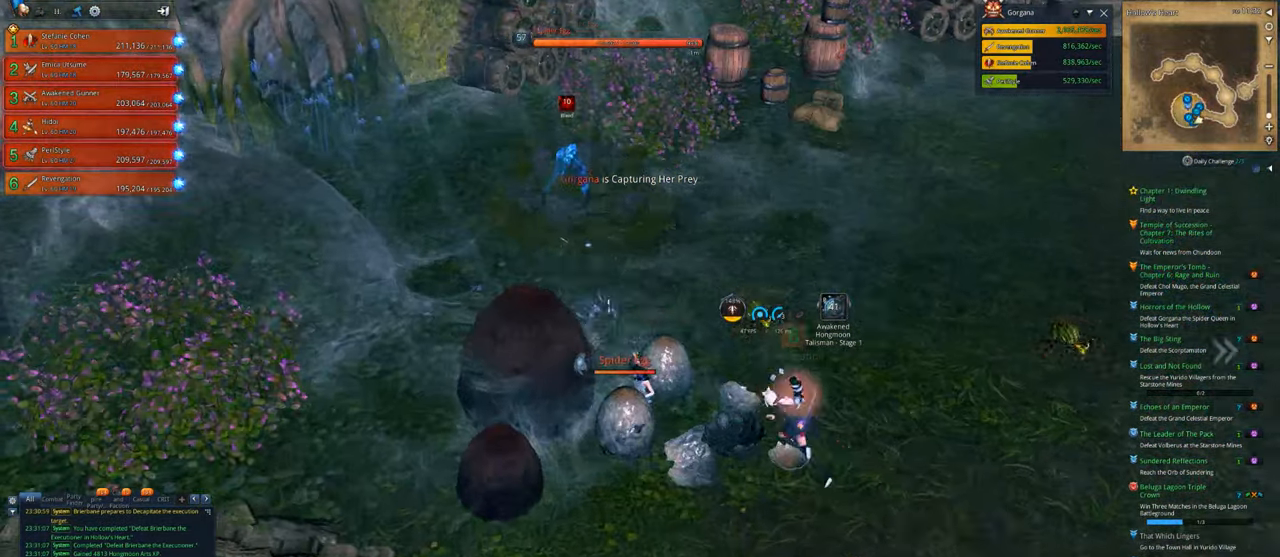
{"keys": ["d"], "mouse": ["right"], "mouse_move": "left", "events": [[33, "d", "down"], [100, "c", "up"], [133, "x", "up"], [200, "x", "down"], [233, "mouse_right", "up"], [333, "mouse_right", "down"], [333, "x", "up"]]}
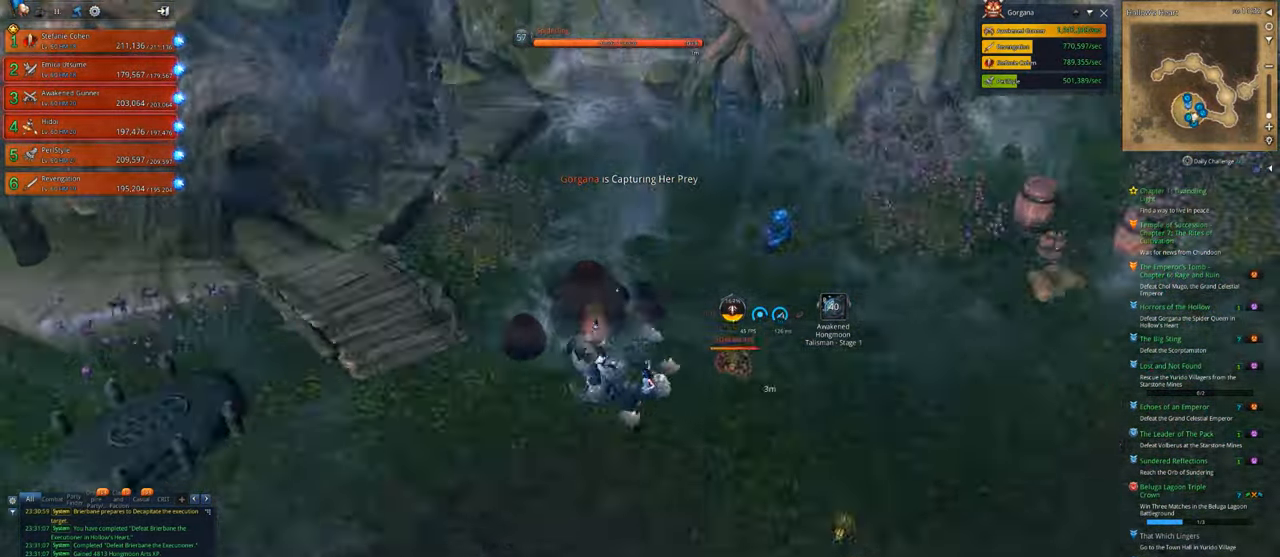
{"keys": [], "mouse": ["right"], "mouse_move": "left", "events": [[33, "s", "down"], [100, "mouse_right", "up"], [167, "d", "up"], [167, "mouse_right", "down"], [267, "s", "up"]]}
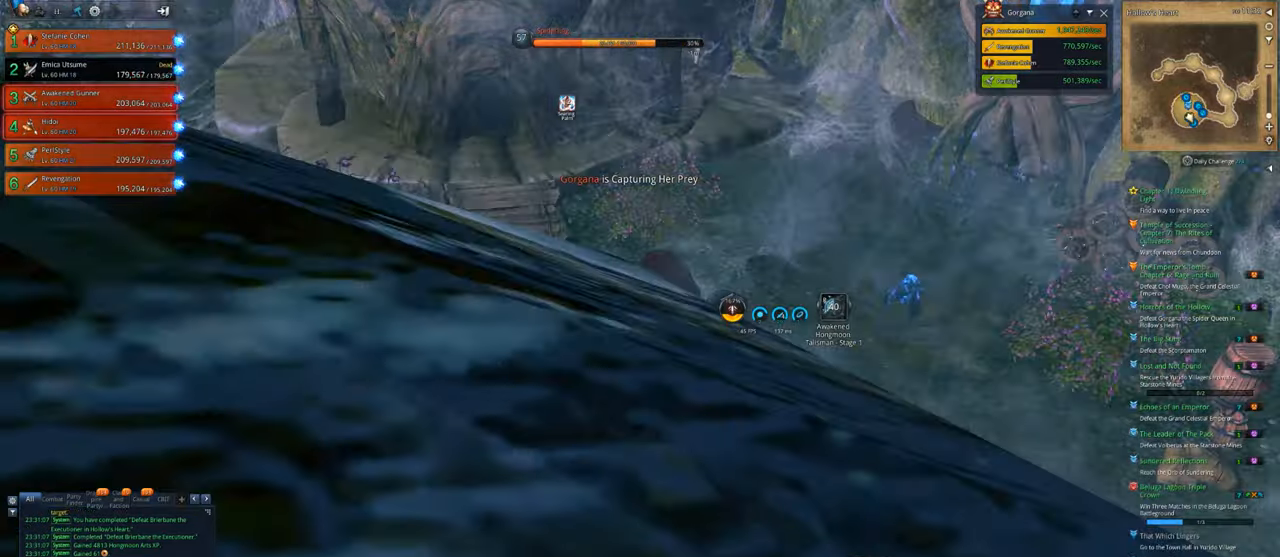
{"keys": [], "mouse": ["right"], "mouse_move": "left", "events": [[167, "s", "down"], [300, "mouse_right", "up"], [367, "mouse_right", "down"], [400, "s", "up"]]}
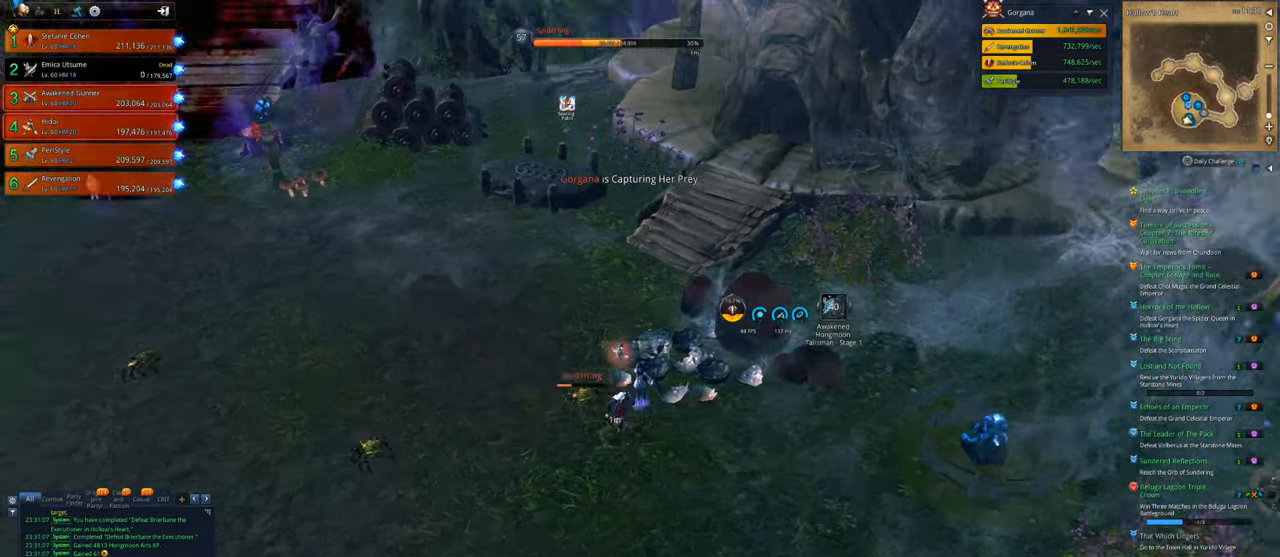
{"keys": ["a", "w"], "mouse": ["right"], "mouse_move": "left", "events": [[133, "a", "down"], [200, "mouse_right", "up"], [300, "mouse_right", "down"], [300, "w", "down"]]}
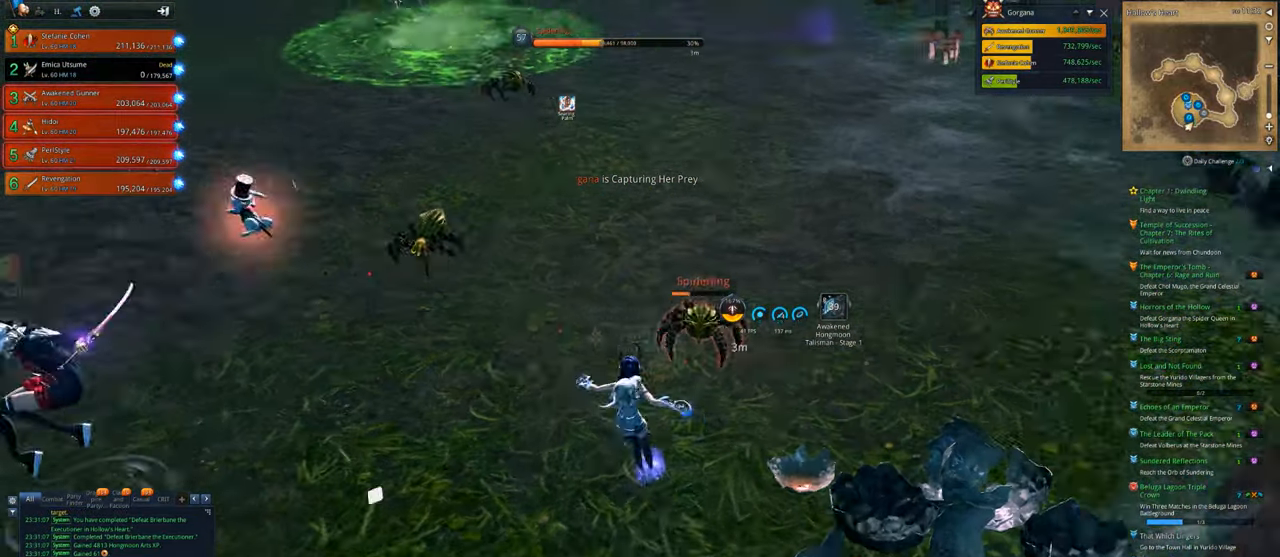
{"keys": ["a", "w"], "mouse": ["right"], "mouse_move": "up", "events": [[33, "a", "up"], [33, "mouse_right", "up"], [67, "mouse_right", "down"], [267, "mouse_right", "up"], [300, "a", "down"], [333, "mouse_right", "down"]]}
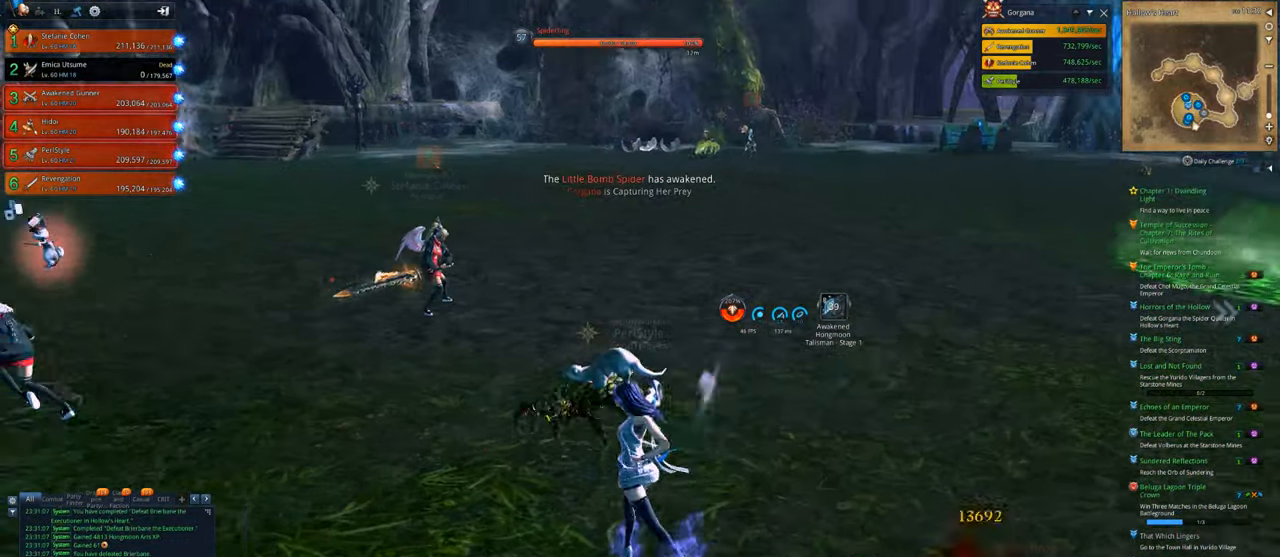
{"keys": ["w"], "mouse": [], "mouse_move": "still", "events": [[400, "a", "up"], [467, "mouse_right", "up"]]}
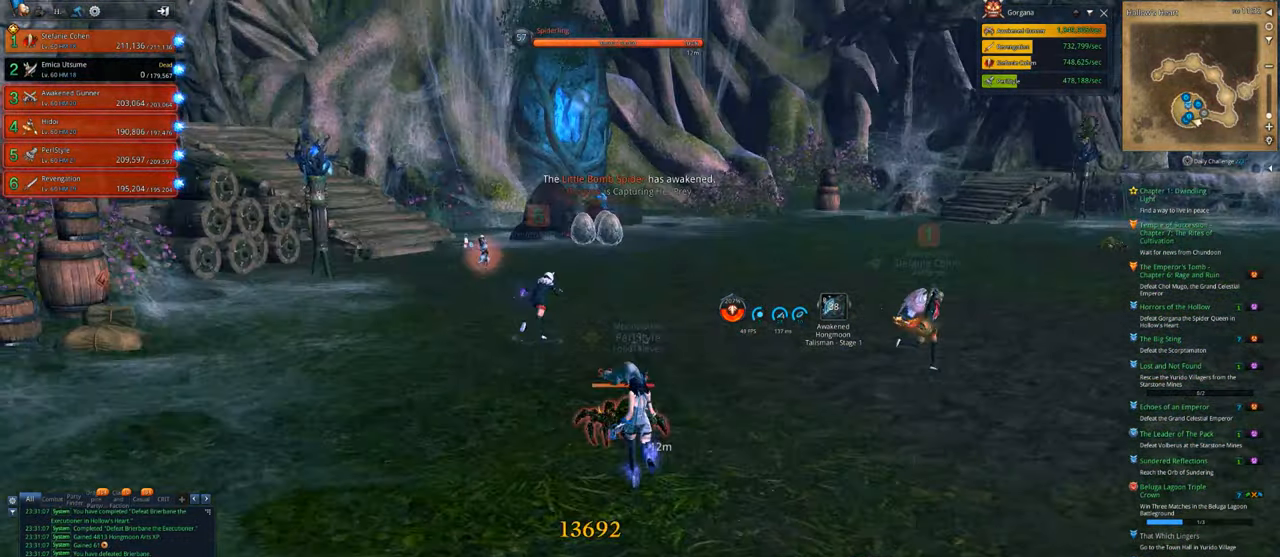
{"keys": ["w"], "mouse": [], "mouse_move": "right", "events": [[433, "1", "down"], [500, "1", "up"]]}
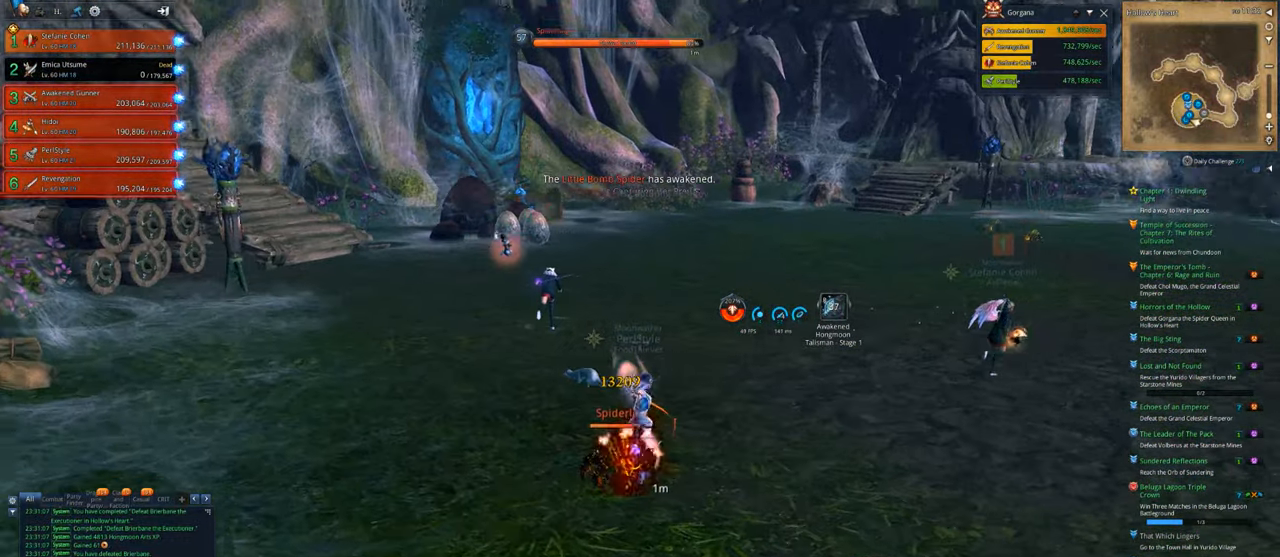
{"keys": ["w"], "mouse": [], "mouse_move": "right", "events": []}
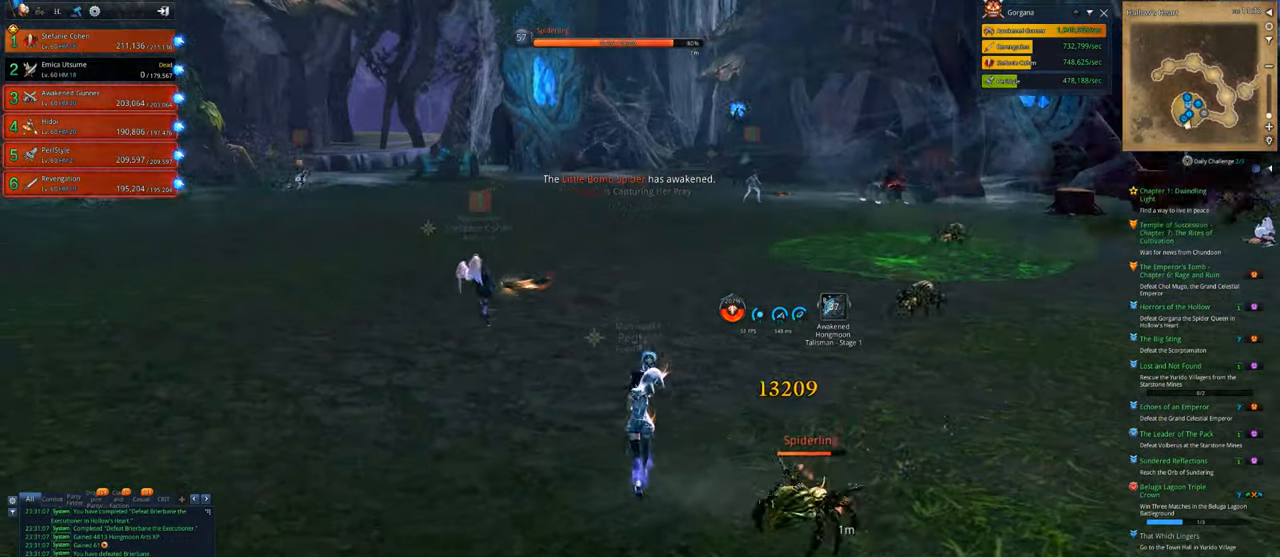
{"keys": ["e", "w"], "mouse": [], "mouse_move": "left", "events": [[133, "a", "down"], [400, "a", "up"], [500, "e", "down"]]}
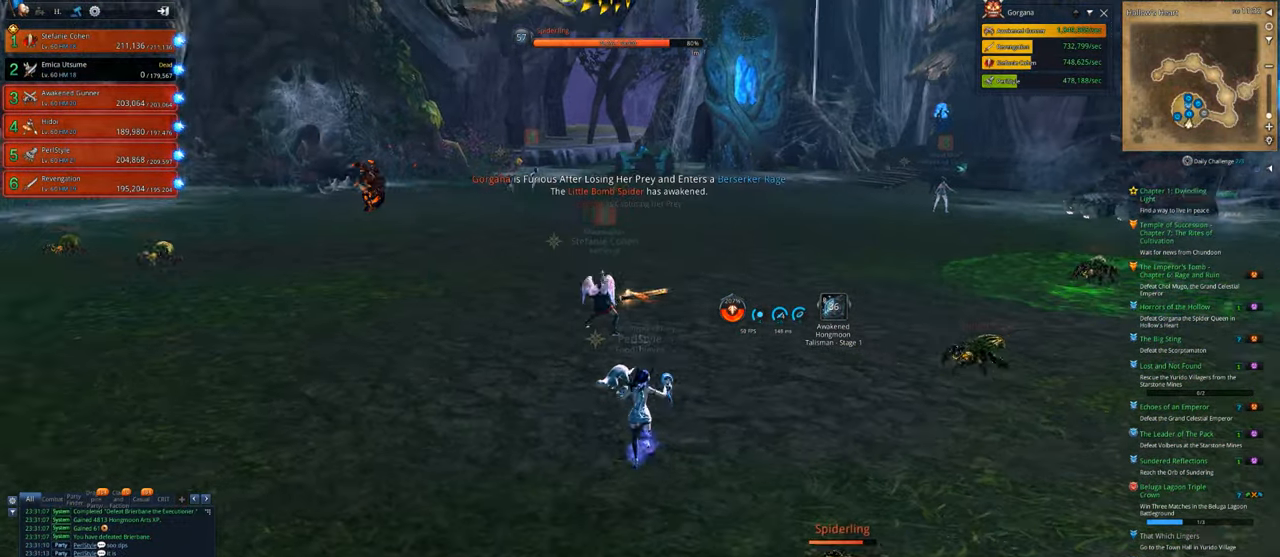
{"keys": ["w"], "mouse": [], "mouse_move": "still", "events": [[100, "e", "up"], [200, "e", "down"], [233, "e", "up"], [333, "e", "down"], [433, "e", "up"]]}